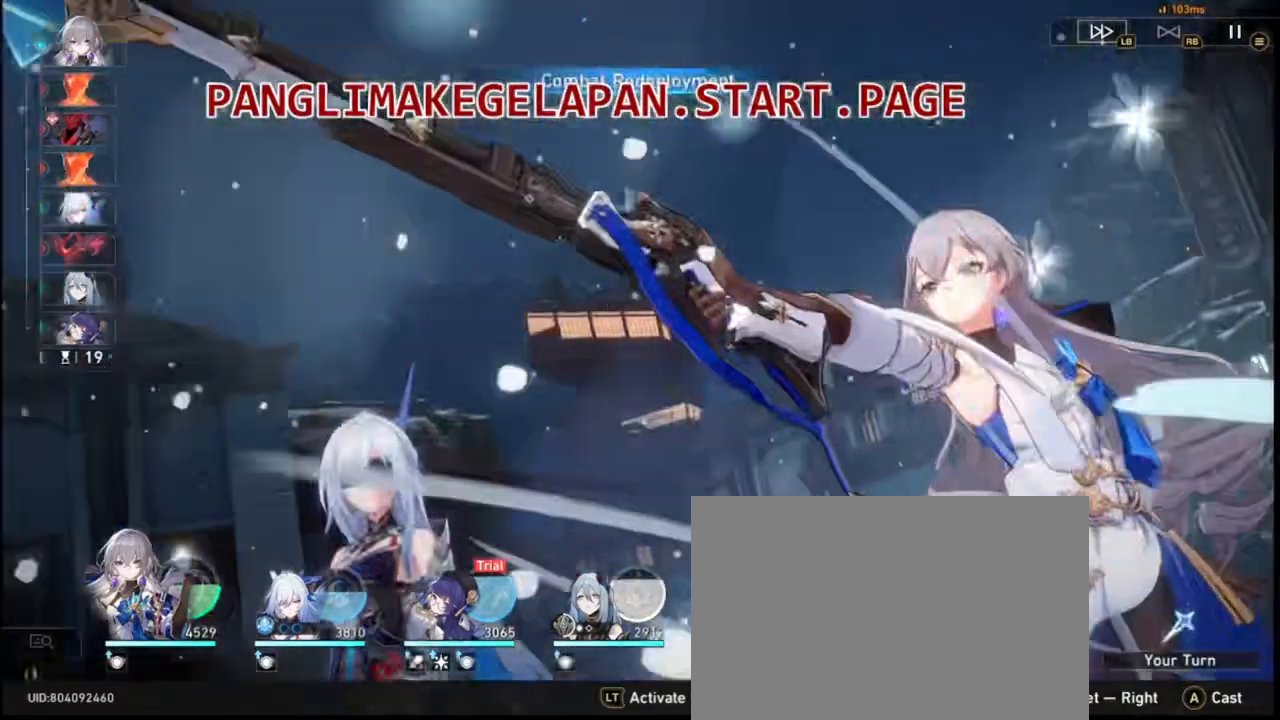
Gameplay with a controller (PlayStation layout); each line is a JSON object with the inputs held at the frame after it (dt_ms = milliseconds from this image to that frame). "events" lists button and stick changes between this image and that frame as [ms after this image, input, new state], when the widget could be followed in between. Not read: L3 R3 right_stick.
{"dt_ms": 500, "buttons": [], "left_stick": "center", "events": []}
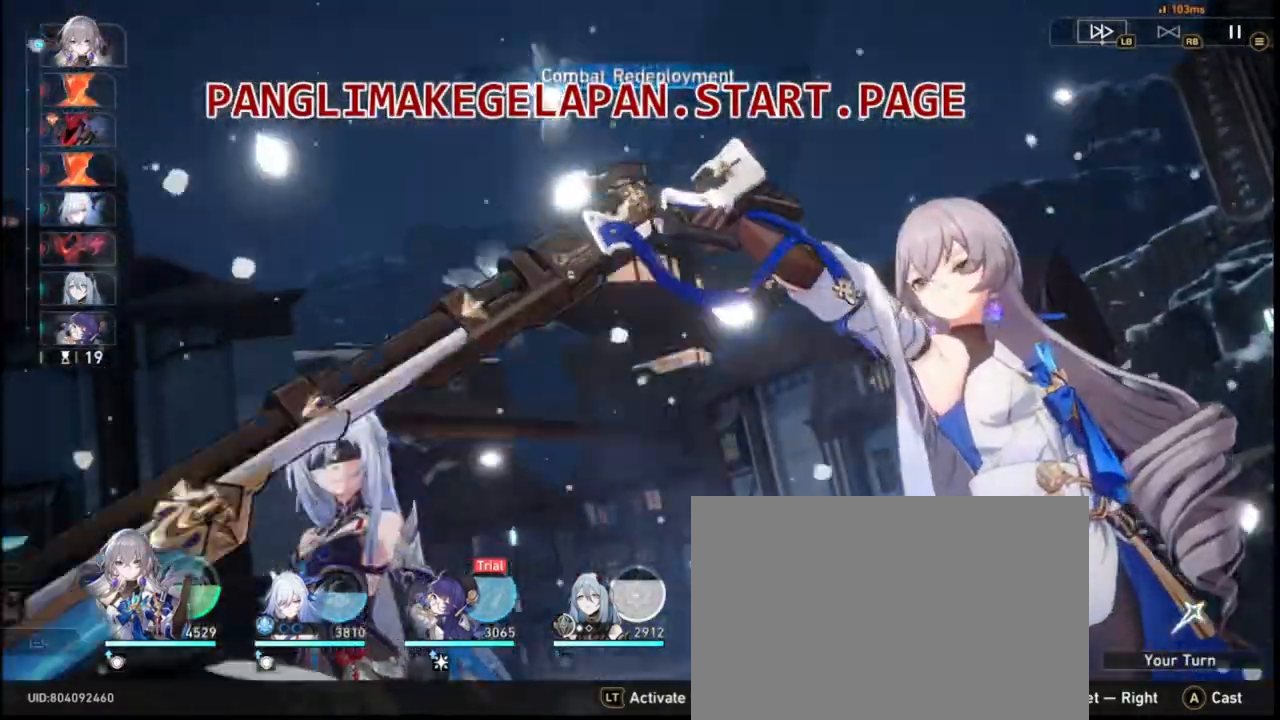
{"dt_ms": 500, "buttons": [], "left_stick": "center"}
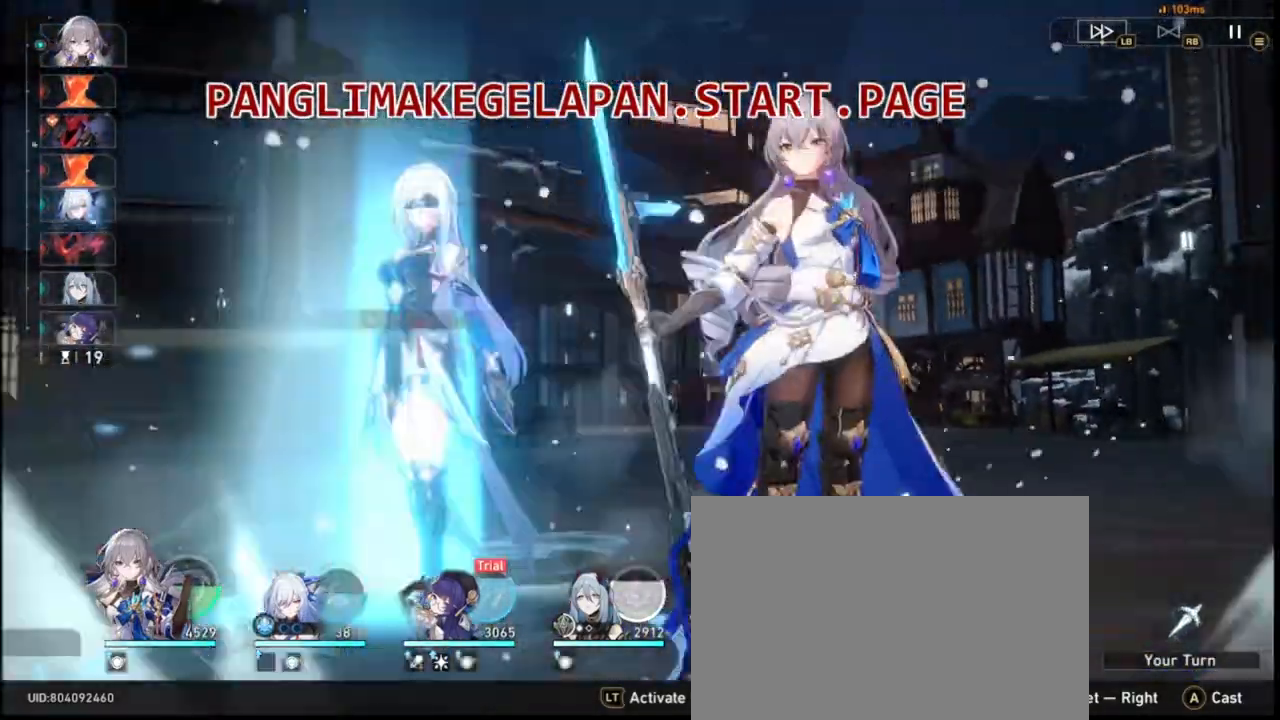
{"dt_ms": 500, "buttons": [], "left_stick": "center", "events": []}
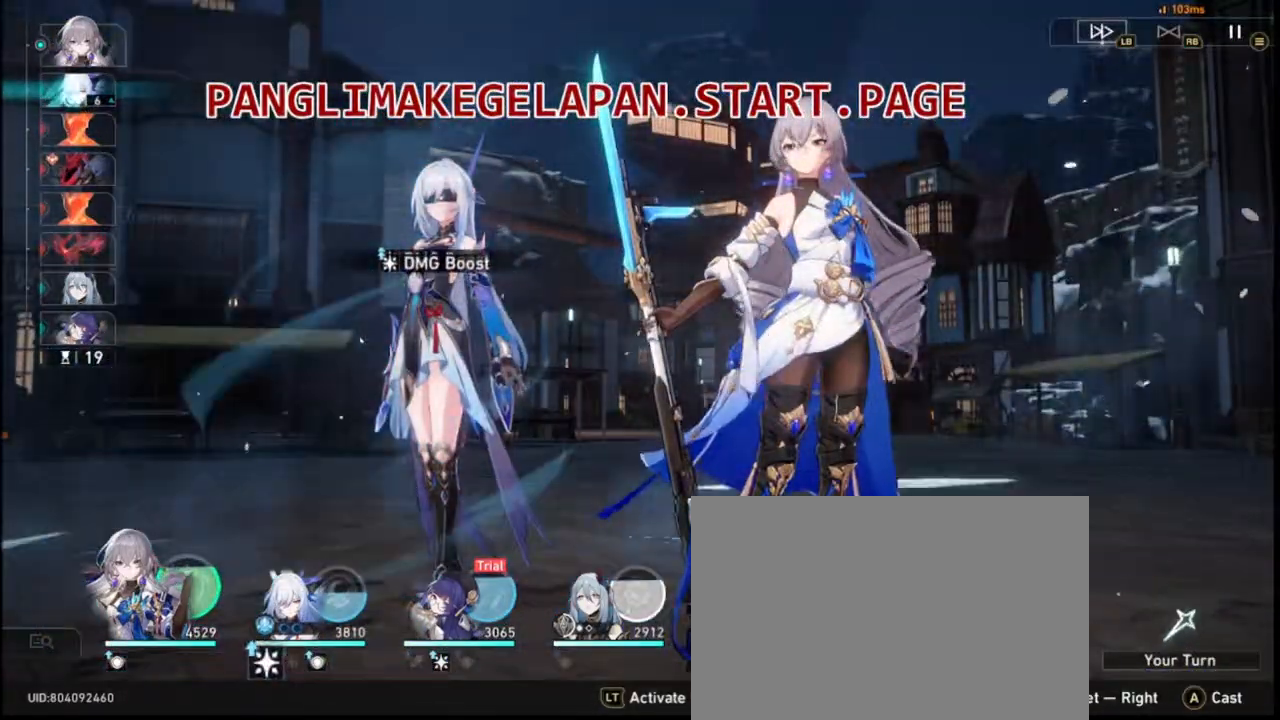
{"dt_ms": 500, "buttons": [], "left_stick": "center", "events": []}
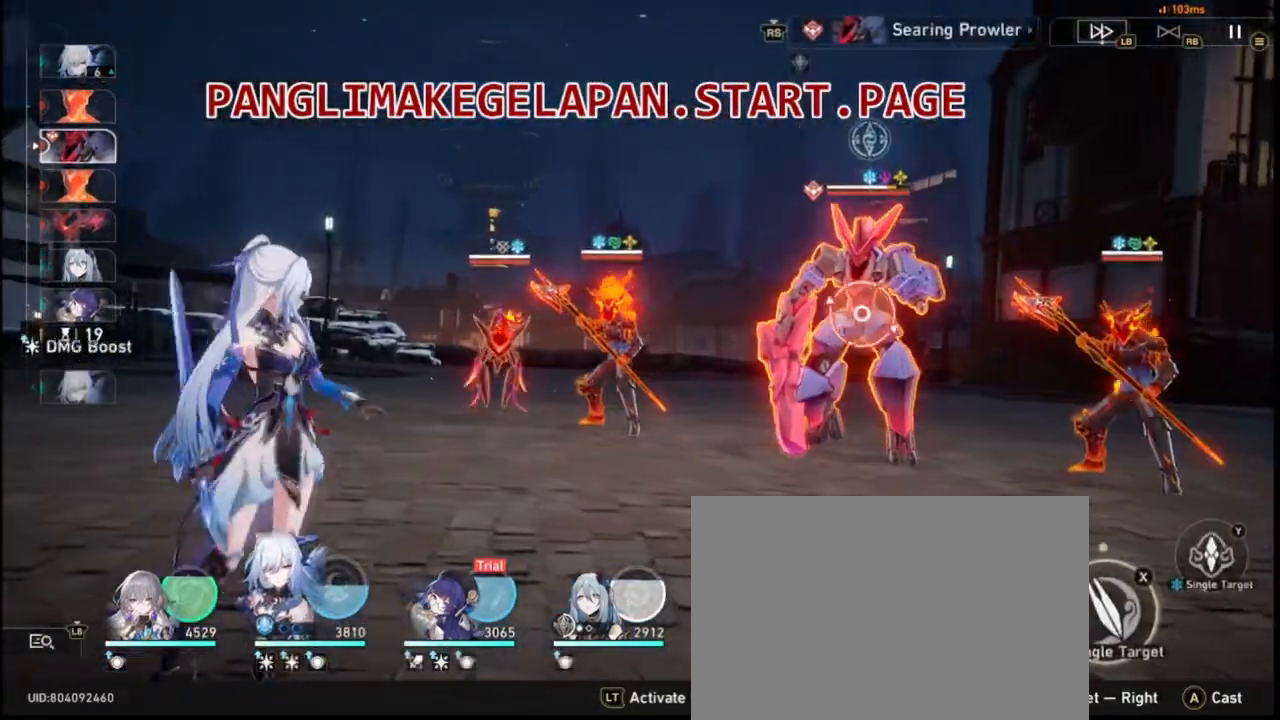
{"dt_ms": 500, "buttons": [], "left_stick": "center", "events": []}
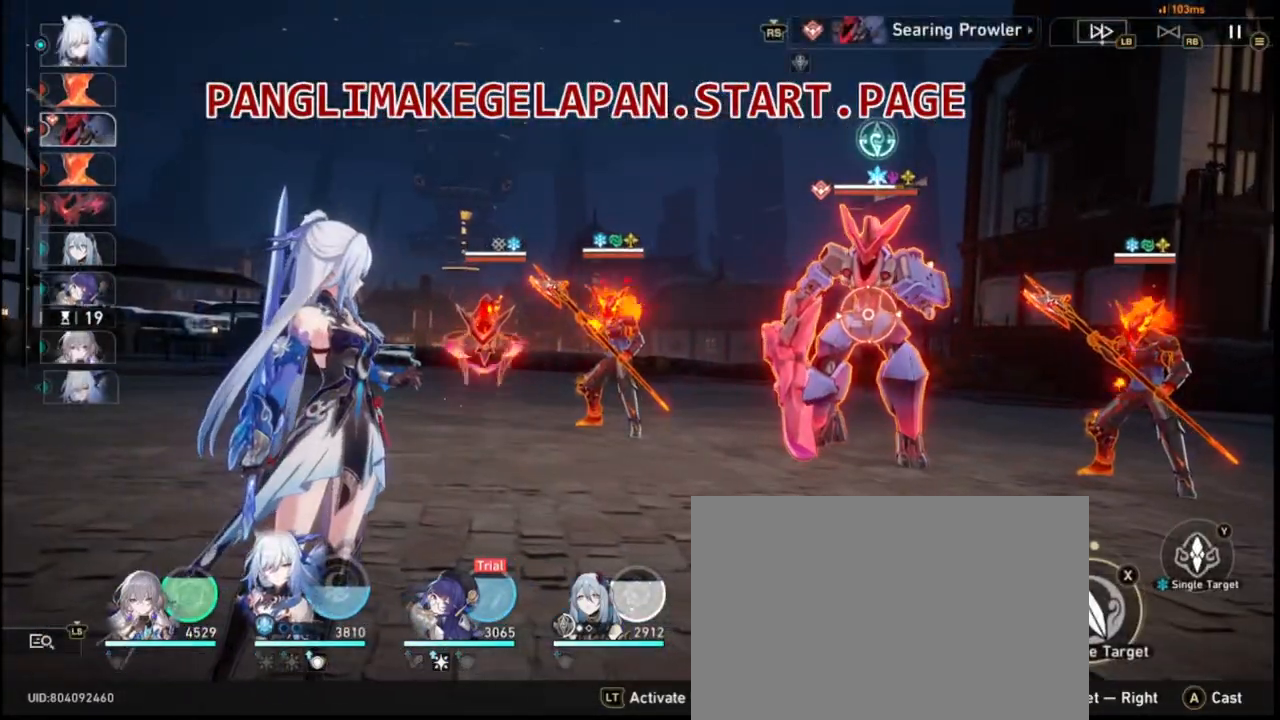
{"dt_ms": 500, "buttons": ["TRIANGLE"], "left_stick": "center", "events": [[467, "TRIANGLE", "down"]]}
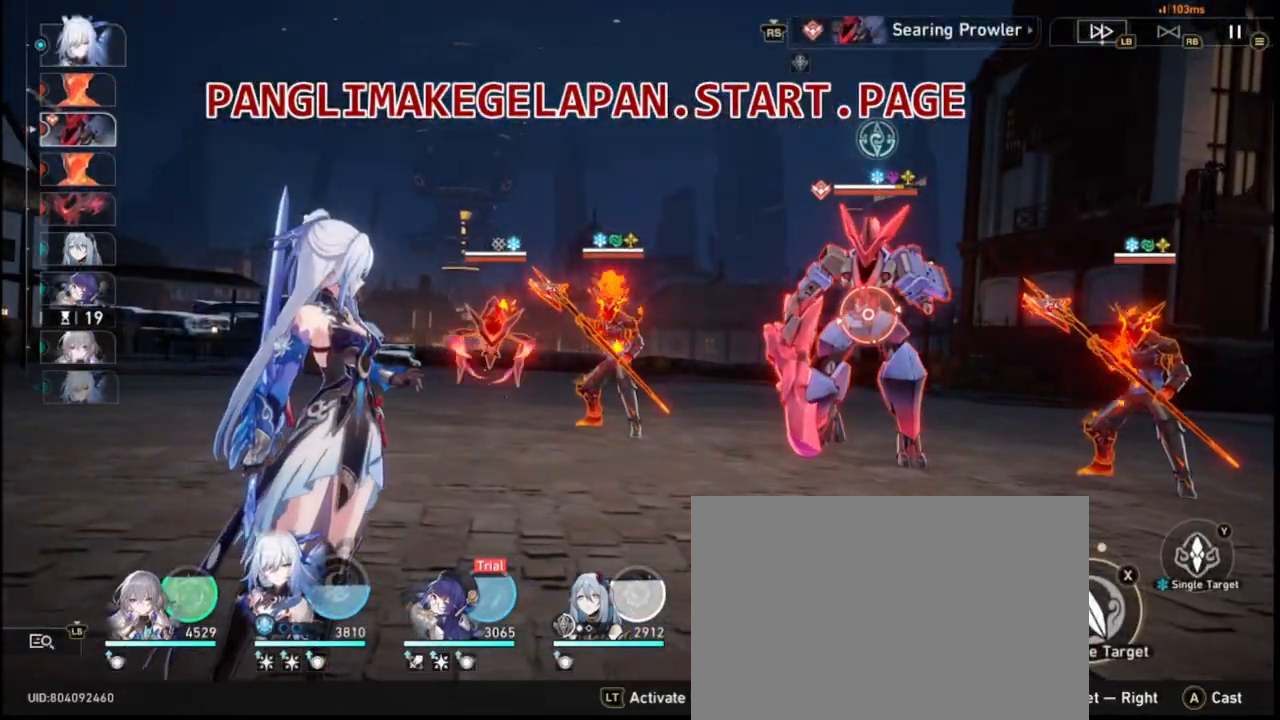
{"dt_ms": 500, "buttons": [], "left_stick": "center", "events": [[100, "R2", "down"], [100, "TRIANGLE", "up"], [117, "R2", "up"]]}
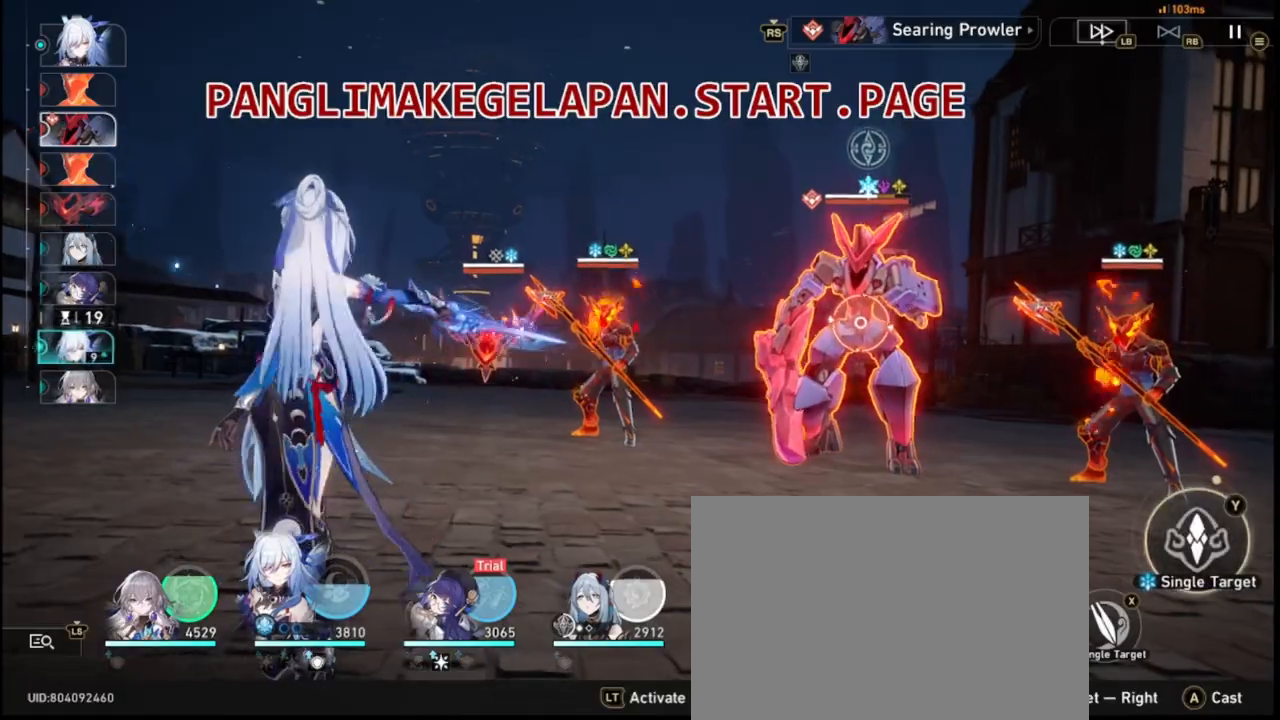
{"dt_ms": 500, "buttons": [], "left_stick": "center", "events": []}
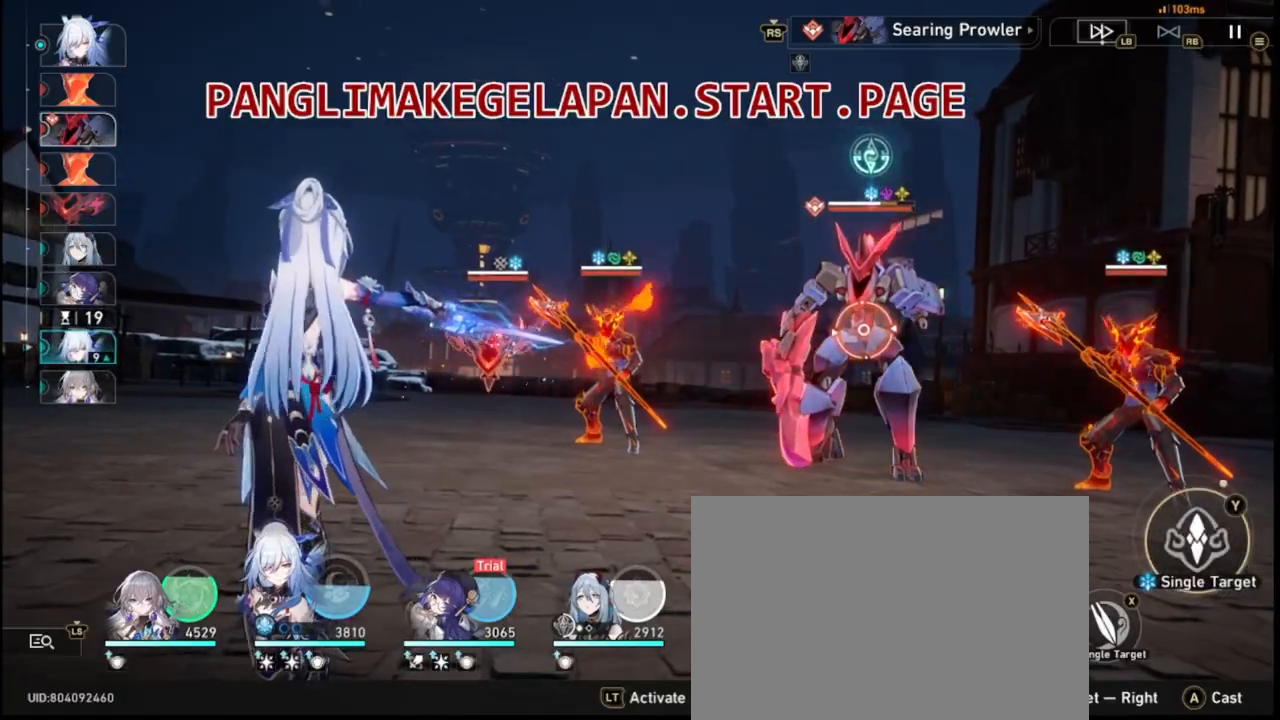
{"dt_ms": 500, "buttons": [], "left_stick": "center", "events": []}
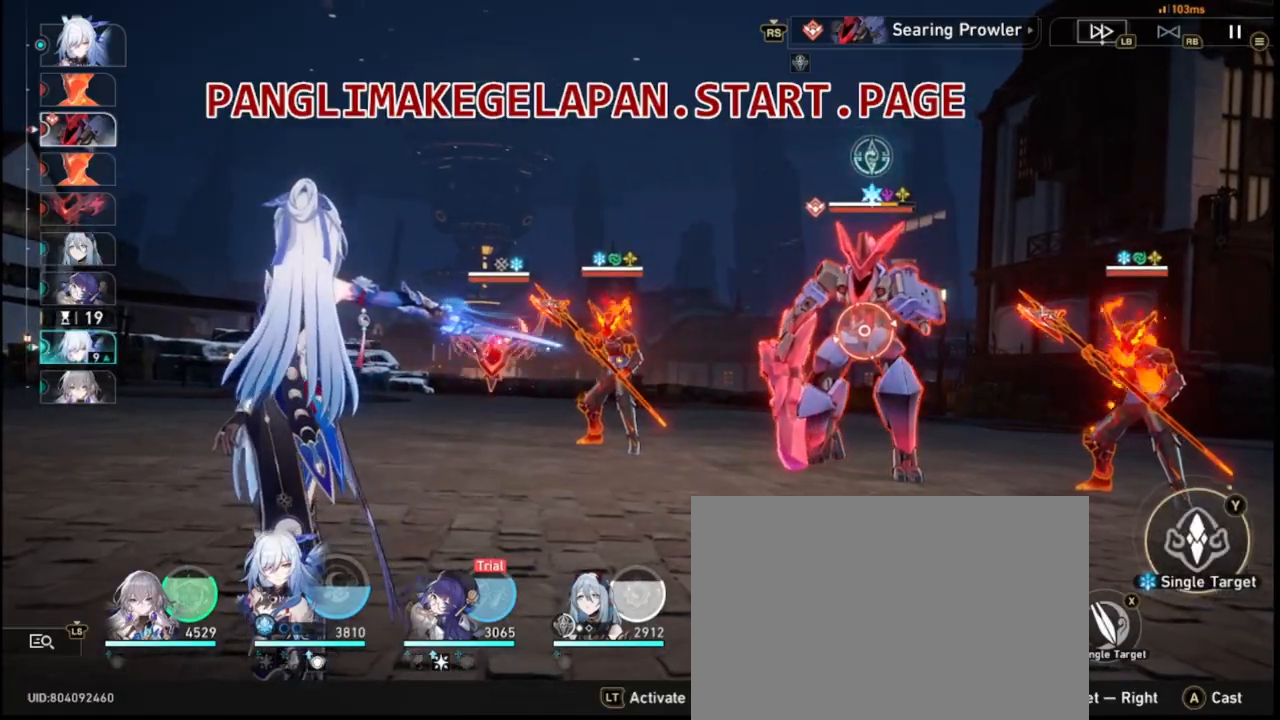
{"dt_ms": 500, "buttons": [], "left_stick": "center", "events": [[117, "TRIANGLE", "down"], [267, "R2", "down"], [267, "TRIANGLE", "up"], [283, "R2", "up"]]}
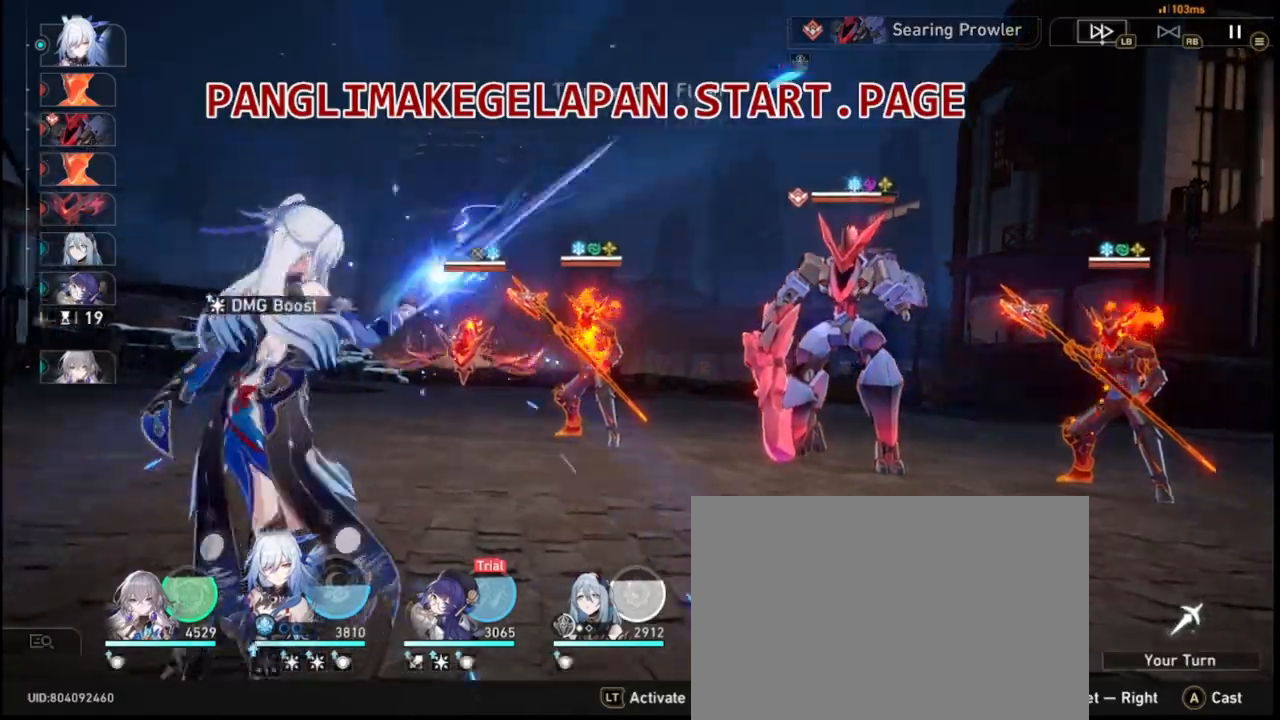
{"dt_ms": 500, "buttons": [], "left_stick": "center", "events": []}
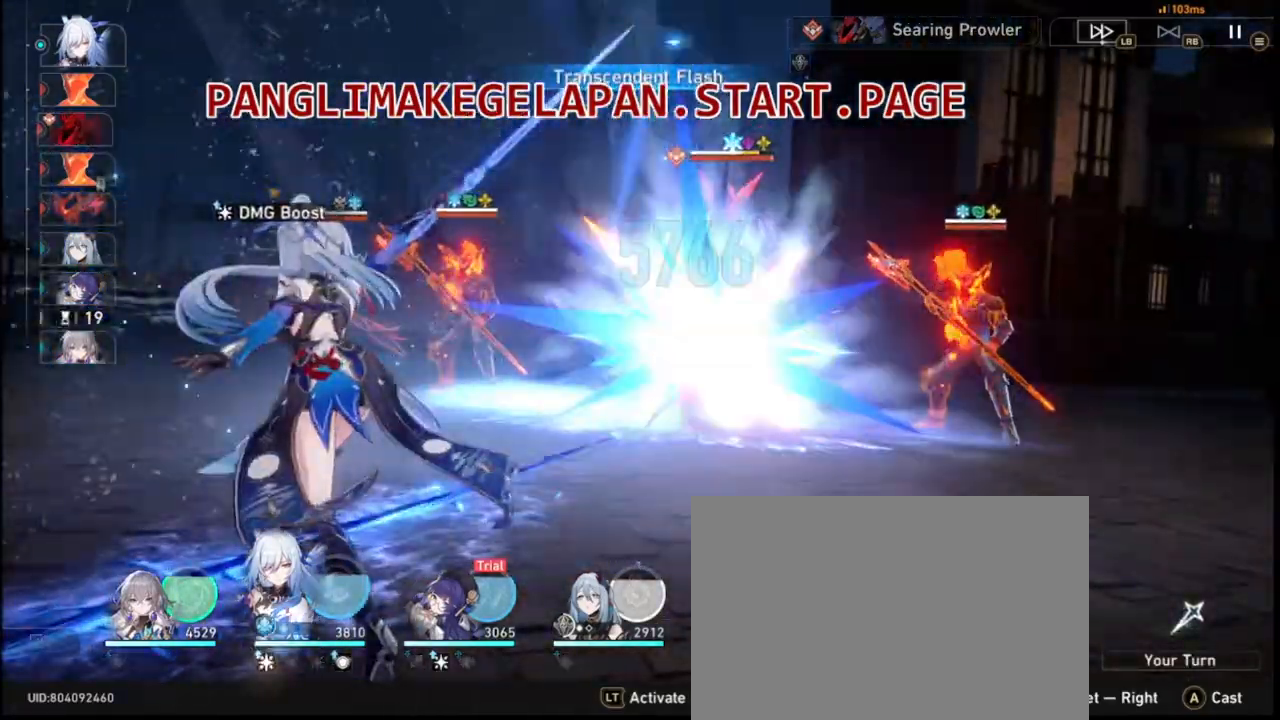
{"dt_ms": 500, "buttons": [], "left_stick": "center", "events": []}
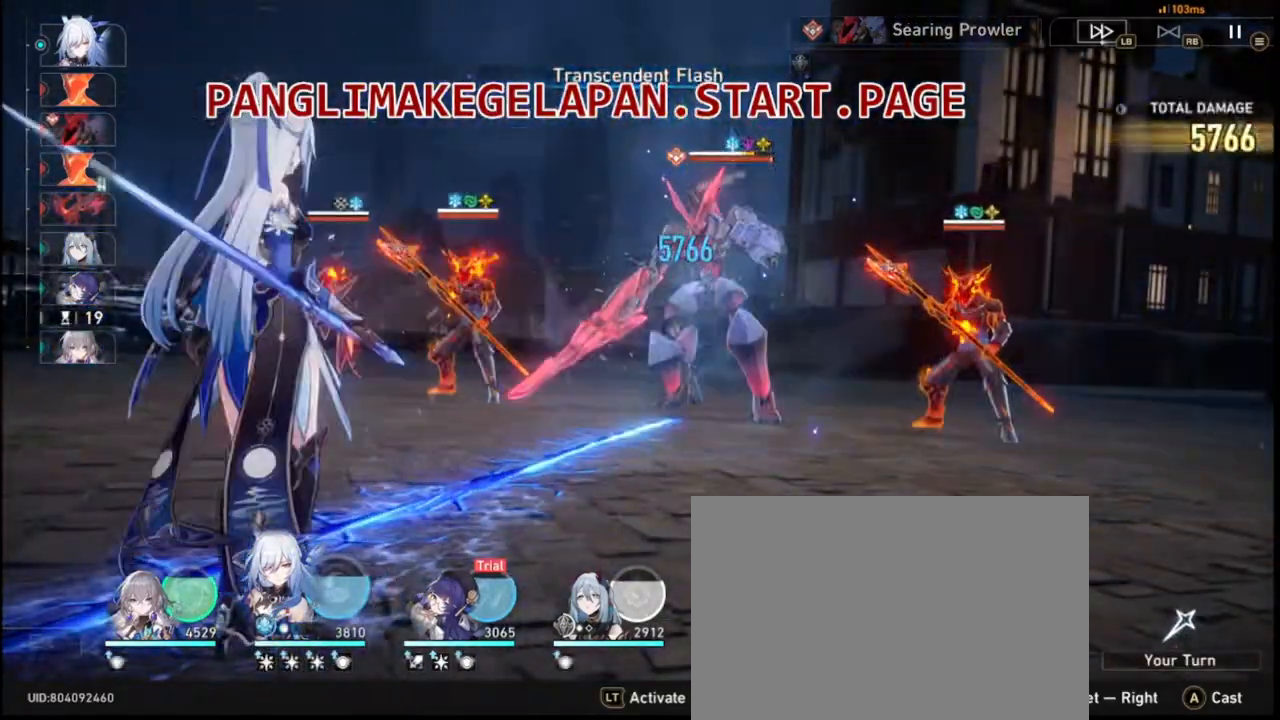
{"dt_ms": 500, "buttons": [], "left_stick": "center", "events": []}
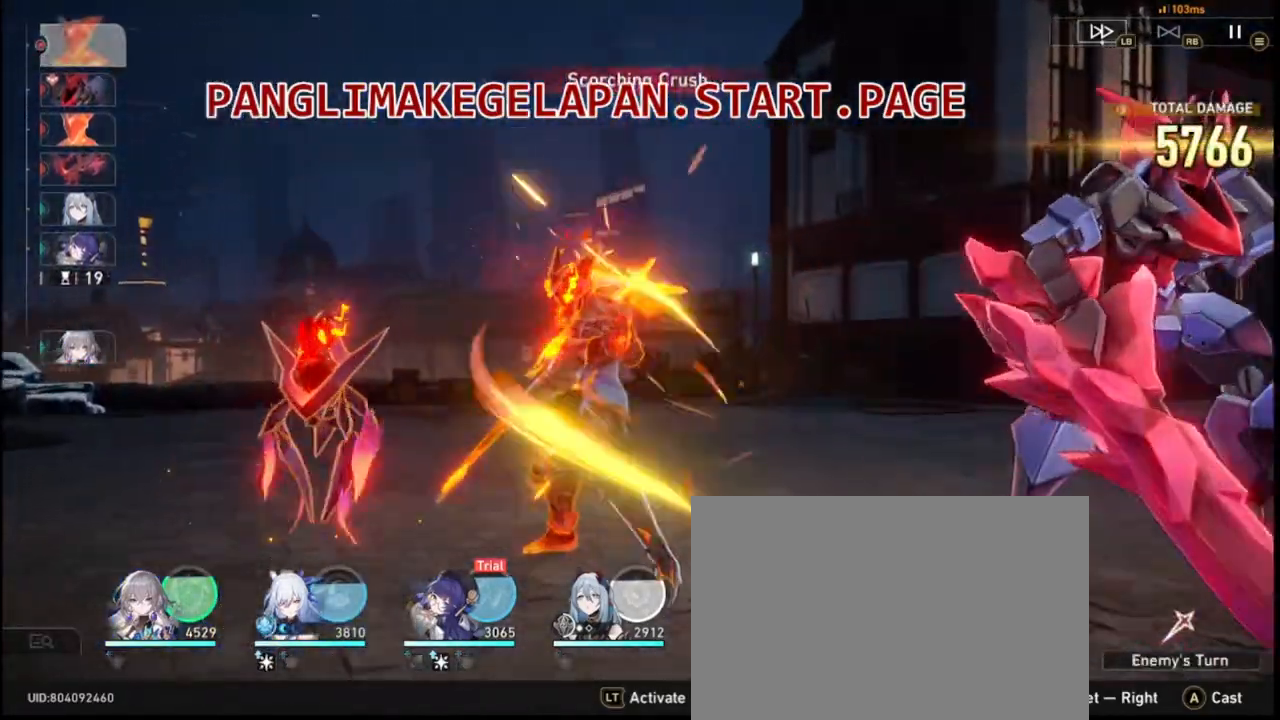
{"dt_ms": 500, "buttons": [], "left_stick": "center", "events": []}
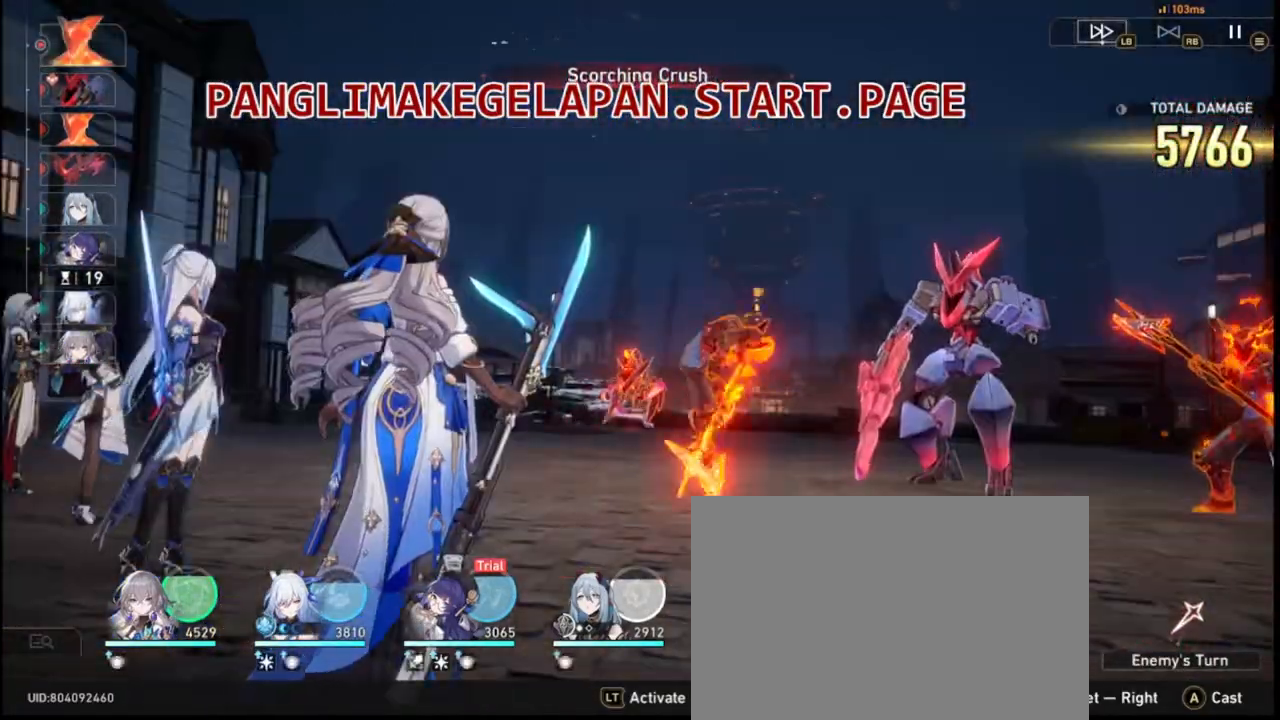
{"dt_ms": 500, "buttons": [], "left_stick": "center", "events": []}
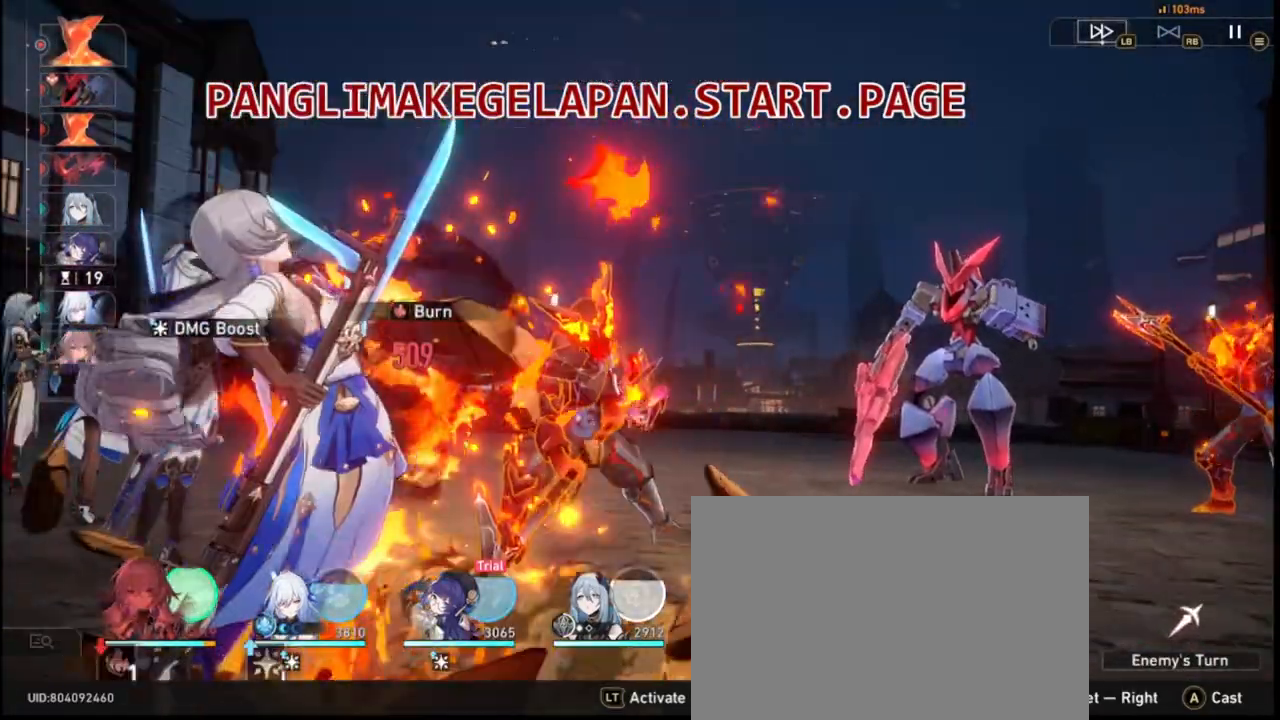
{"dt_ms": 500, "buttons": [], "left_stick": "center", "events": []}
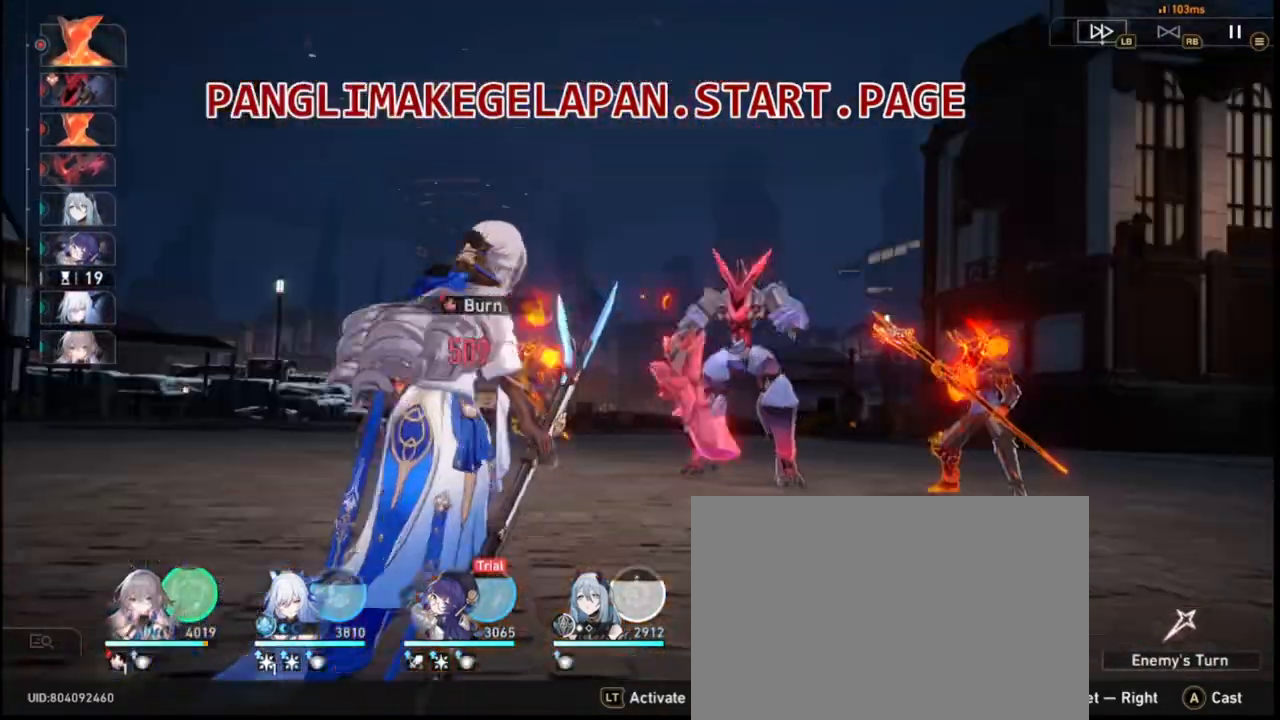
{"dt_ms": 500, "buttons": [], "left_stick": "center", "events": []}
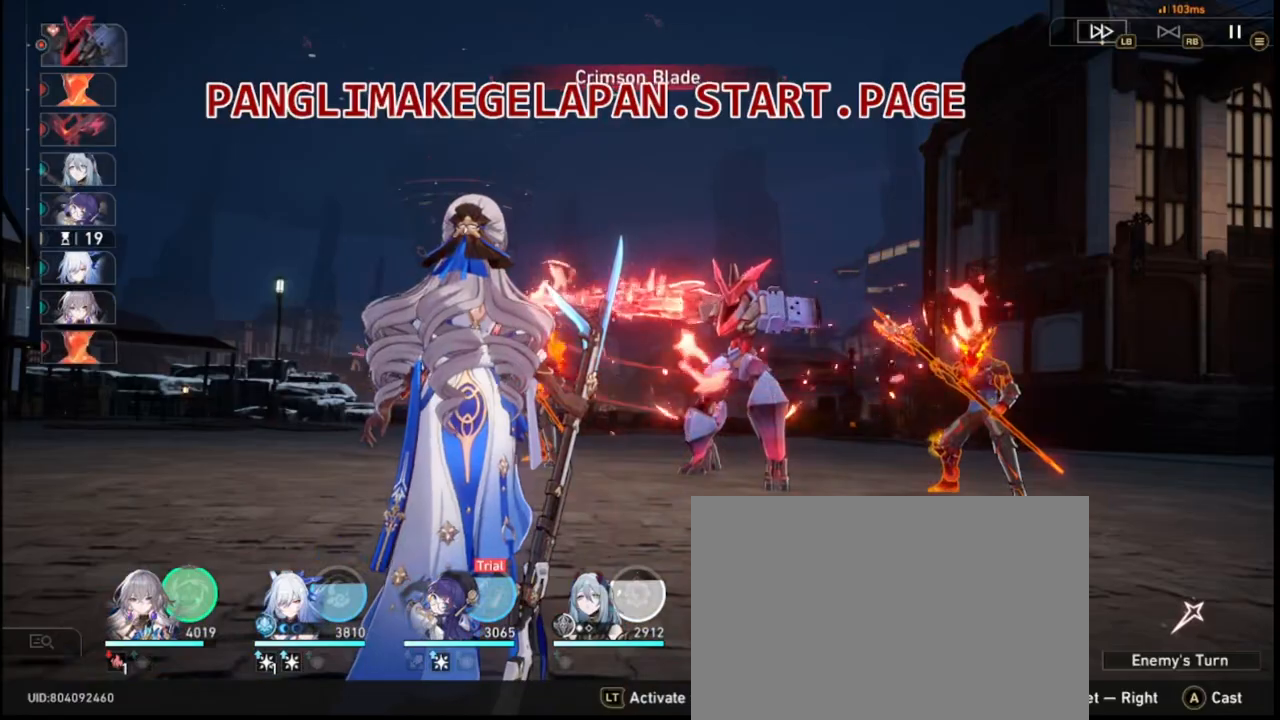
{"dt_ms": 500, "buttons": [], "left_stick": "center", "events": []}
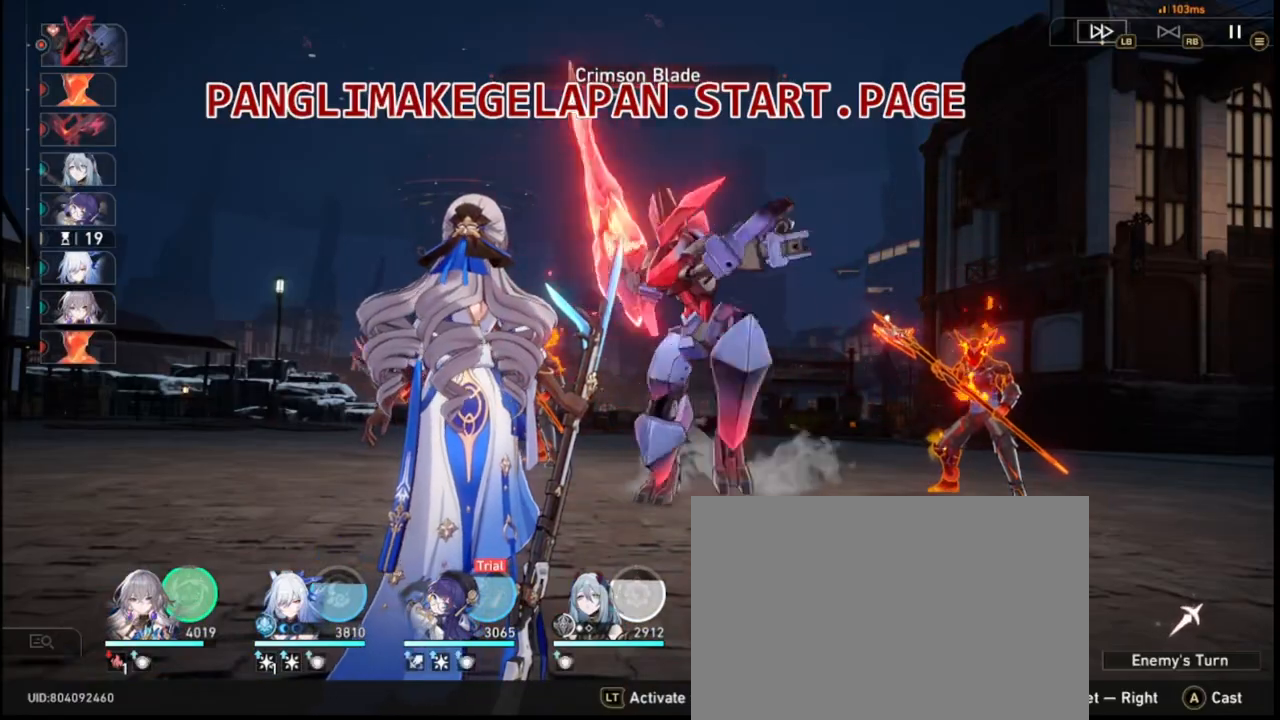
{"dt_ms": 500, "buttons": [], "left_stick": "center"}
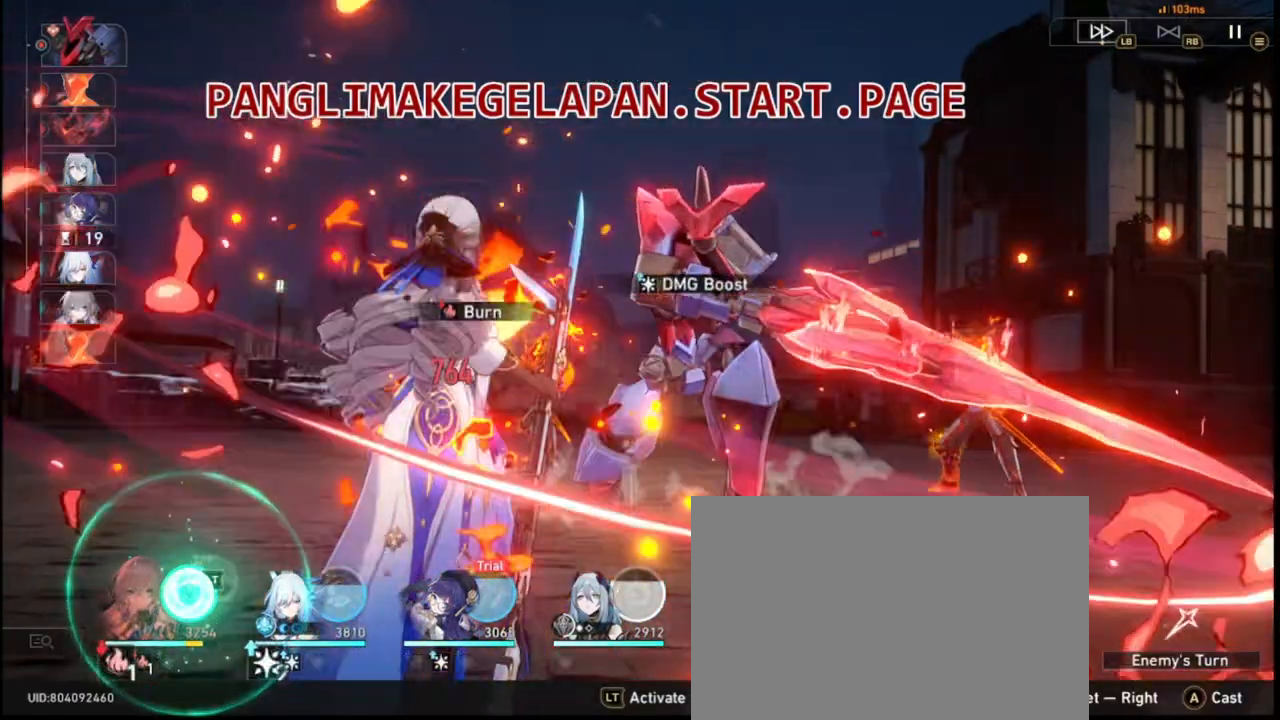
{"dt_ms": 500, "buttons": [], "left_stick": "center", "events": []}
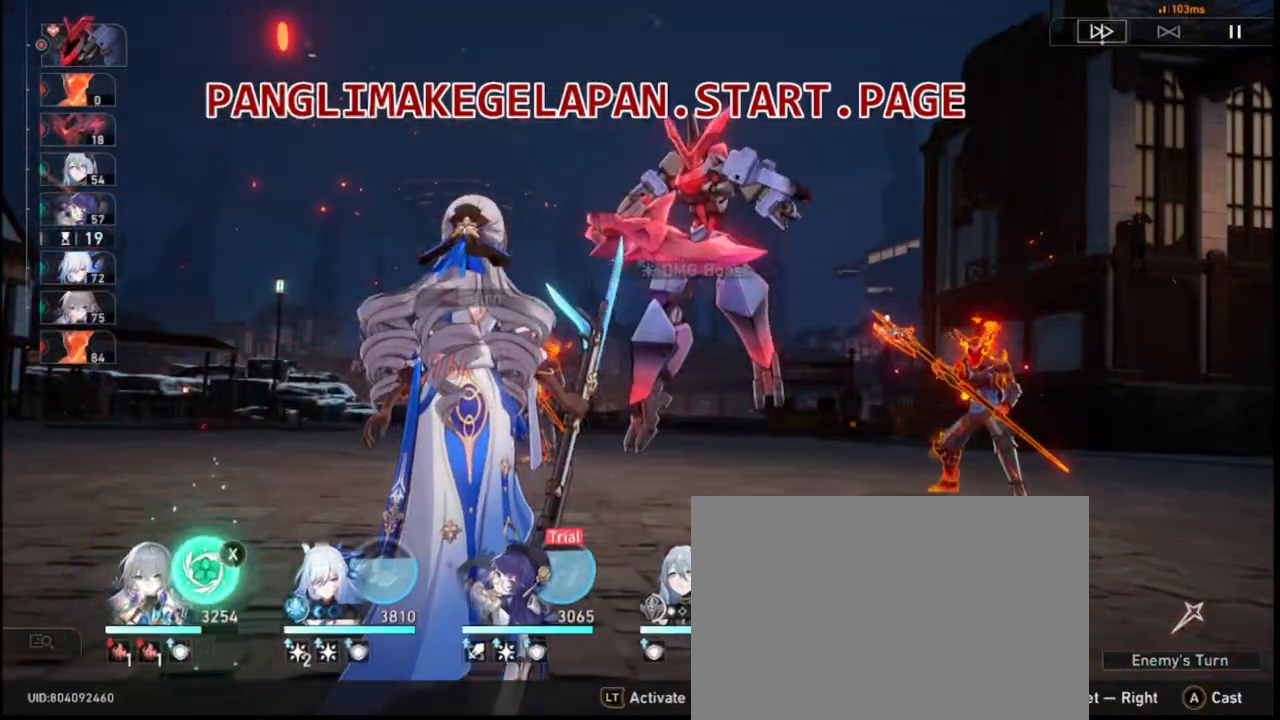
{"dt_ms": 500, "buttons": ["SQUARE"], "left_stick": "center", "events": [[483, "SQUARE", "down"]]}
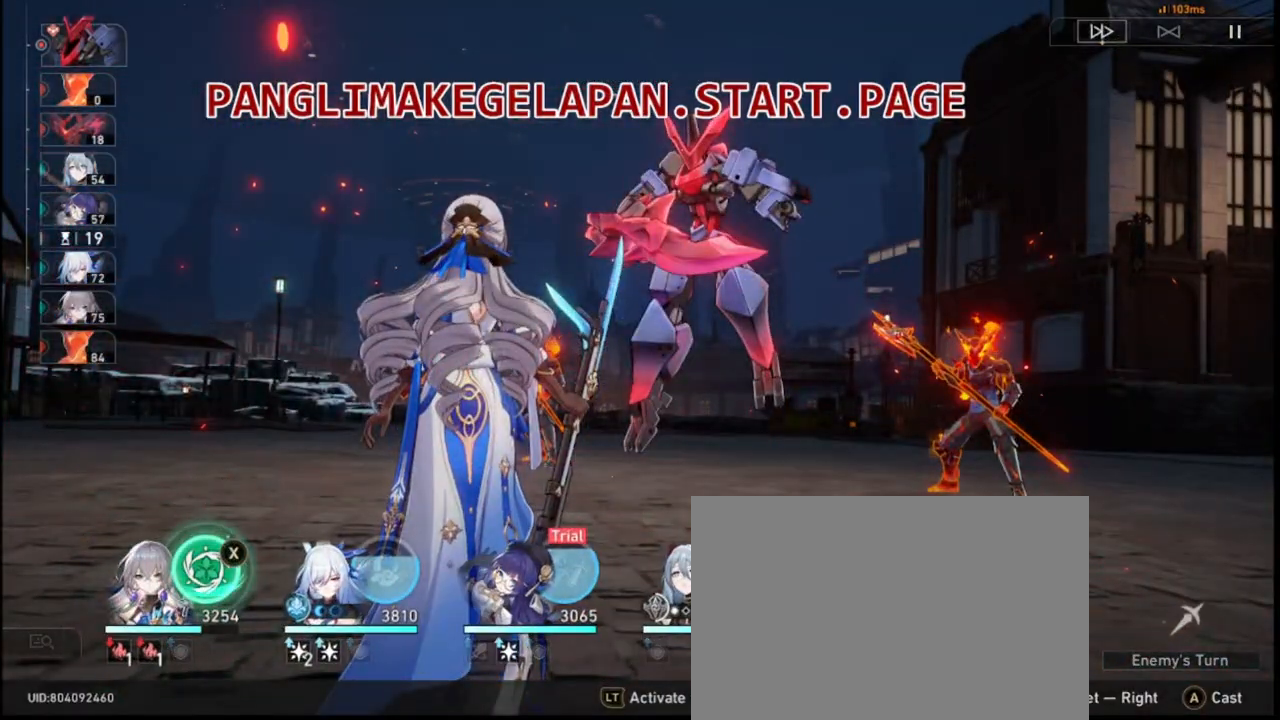
{"dt_ms": 500, "buttons": [], "left_stick": "center", "events": [[100, "SQUARE", "up"]]}
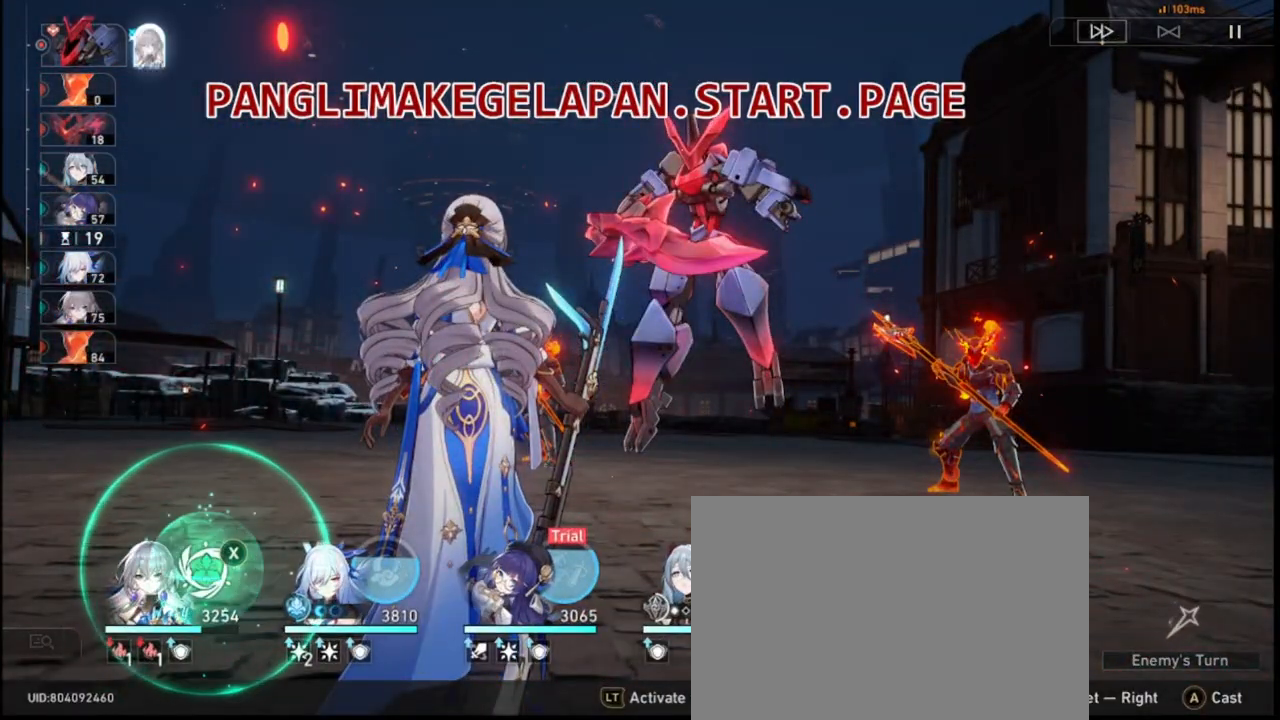
{"dt_ms": 500, "buttons": [], "left_stick": "center", "events": []}
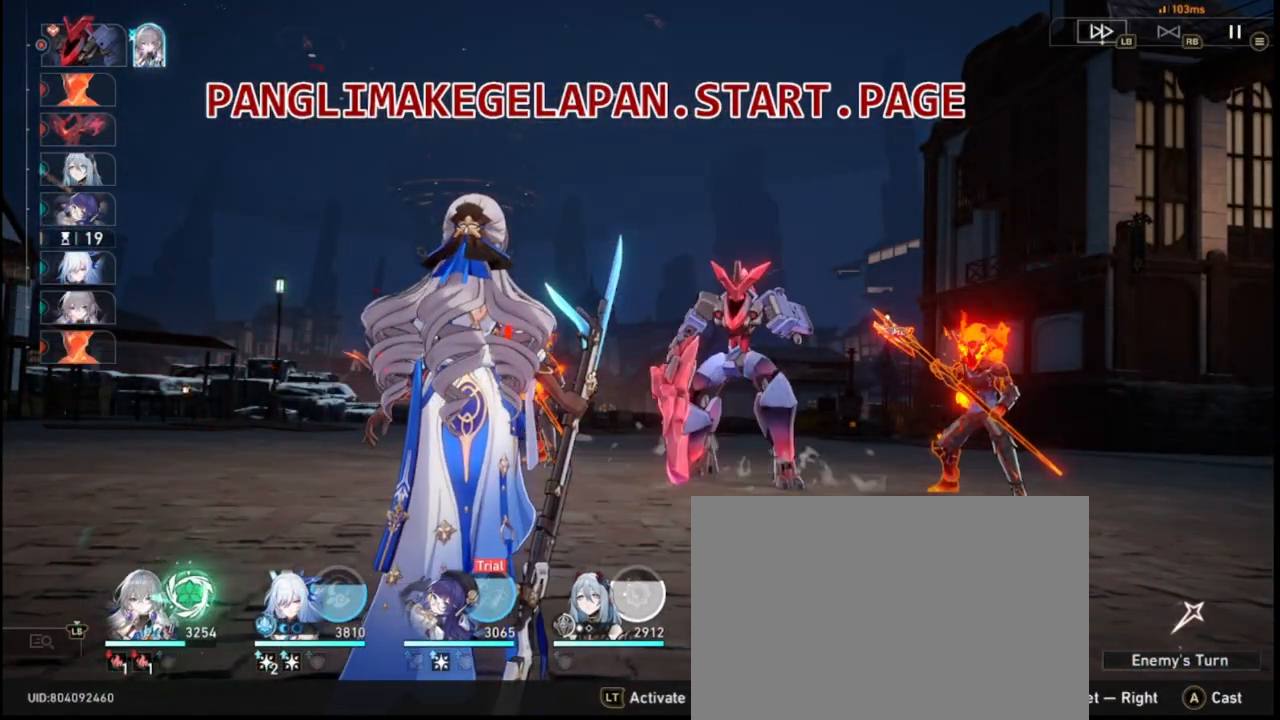
{"dt_ms": 1000, "buttons": ["CROSS"], "left_stick": "center"}